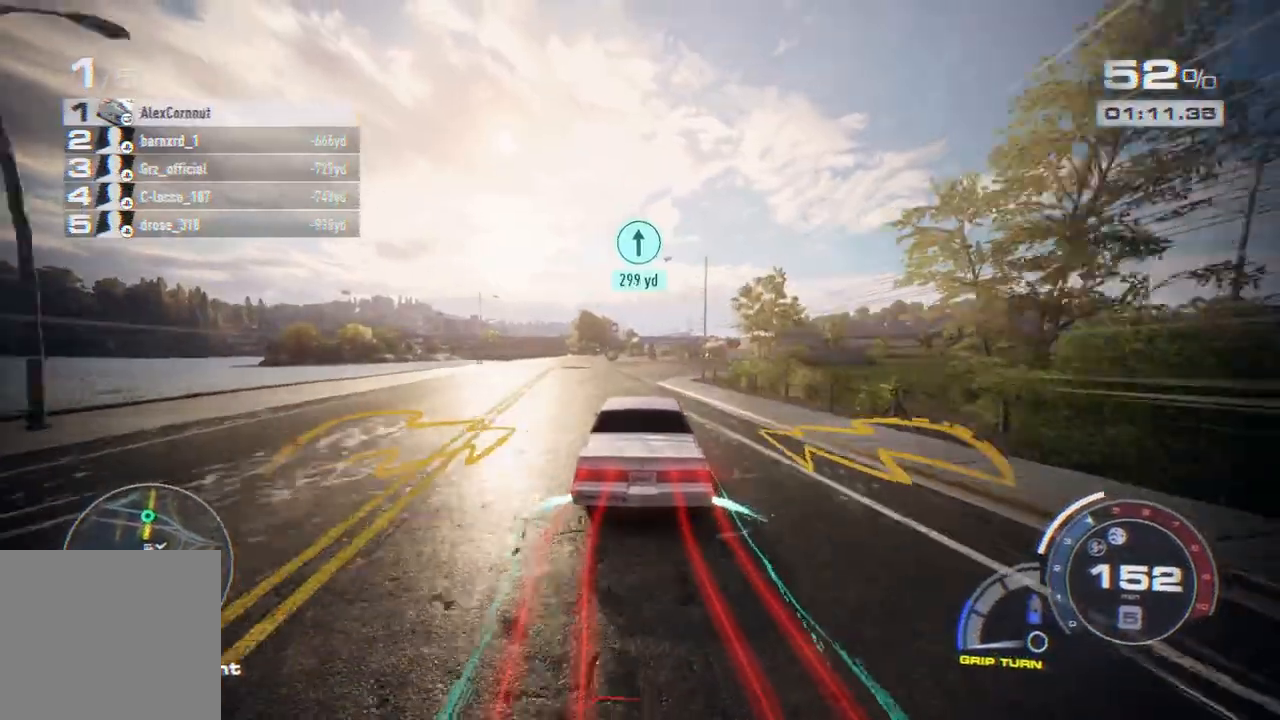
Gameplay with a controller (Xbox layout); each line is a JSON object with the inputs held at the frame after it. "events" lists button and stick changes between this image and that frame as [ms after this image, input, new state], when the widget could be followed in between. Not read: right_stick.
{"buttons": ["A", "R2"], "left_stick": "center", "events": [[67, "left_stick", "center"], [350, "left_stick", "left"], [483, "left_stick", "center"]]}
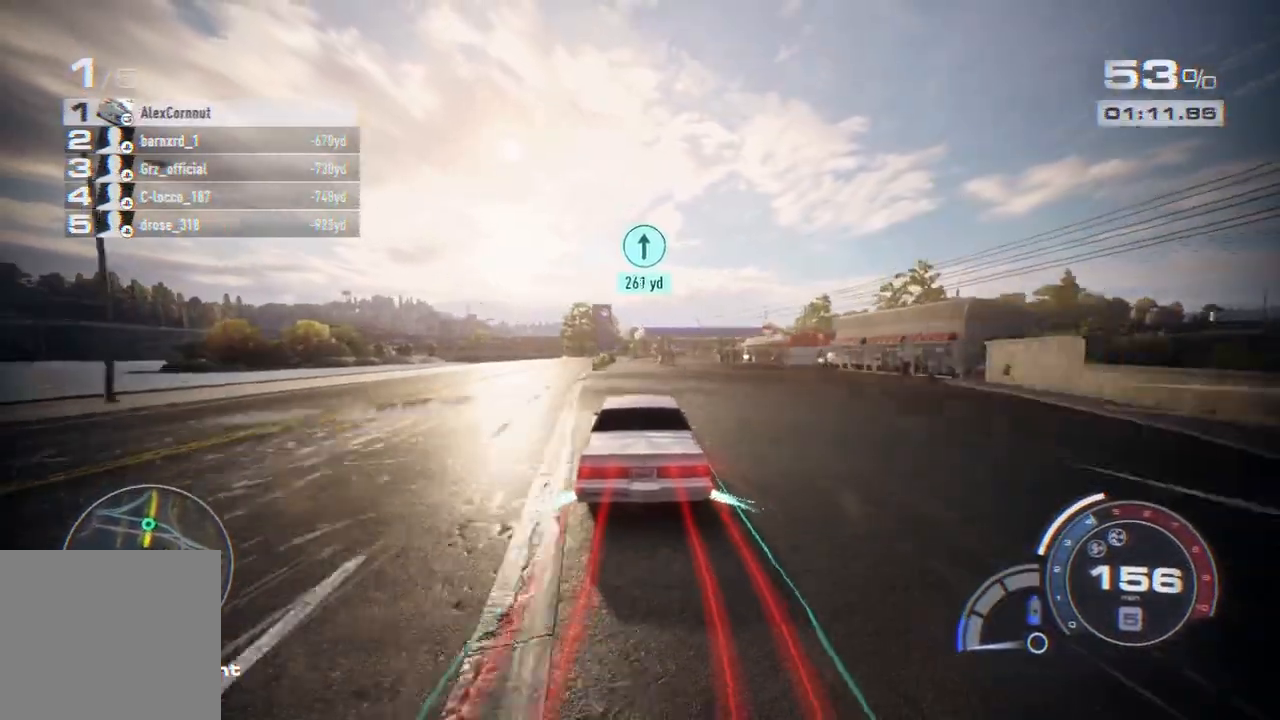
{"buttons": ["A", "R2"], "left_stick": "center", "events": [[150, "left_stick", "left"], [333, "left_stick", "center"]]}
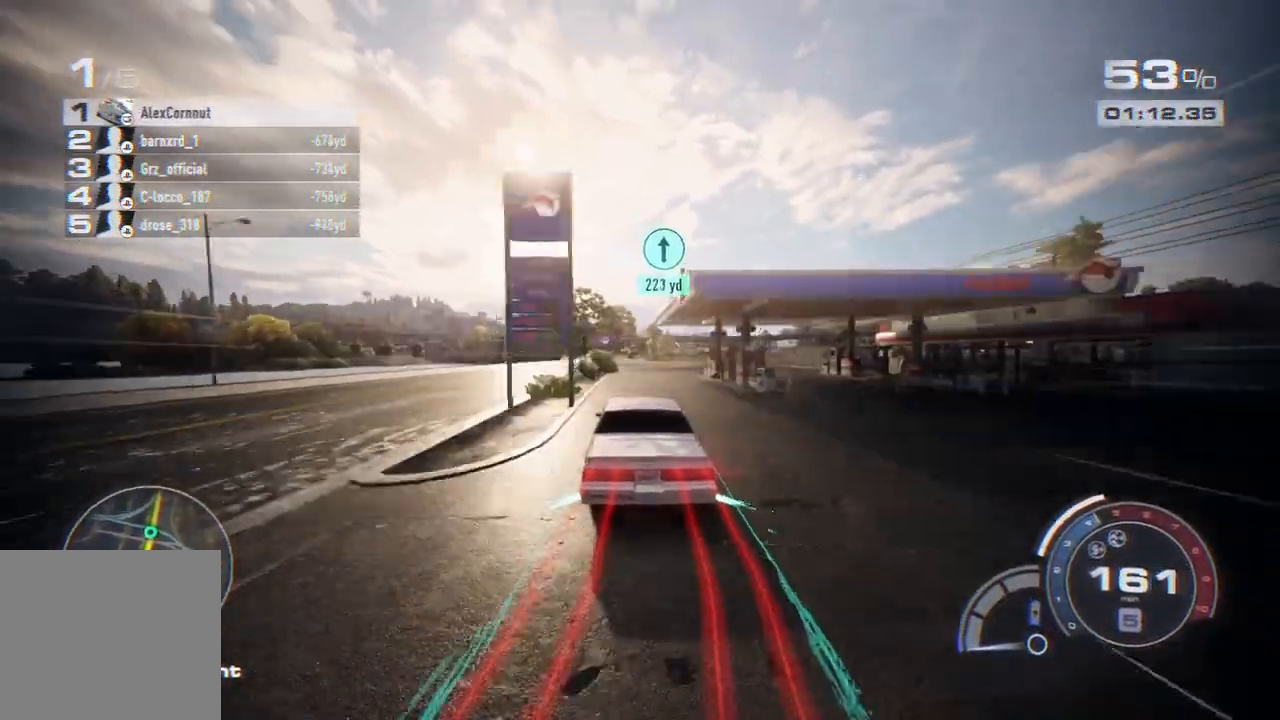
{"buttons": ["A", "R2"], "left_stick": "center", "events": []}
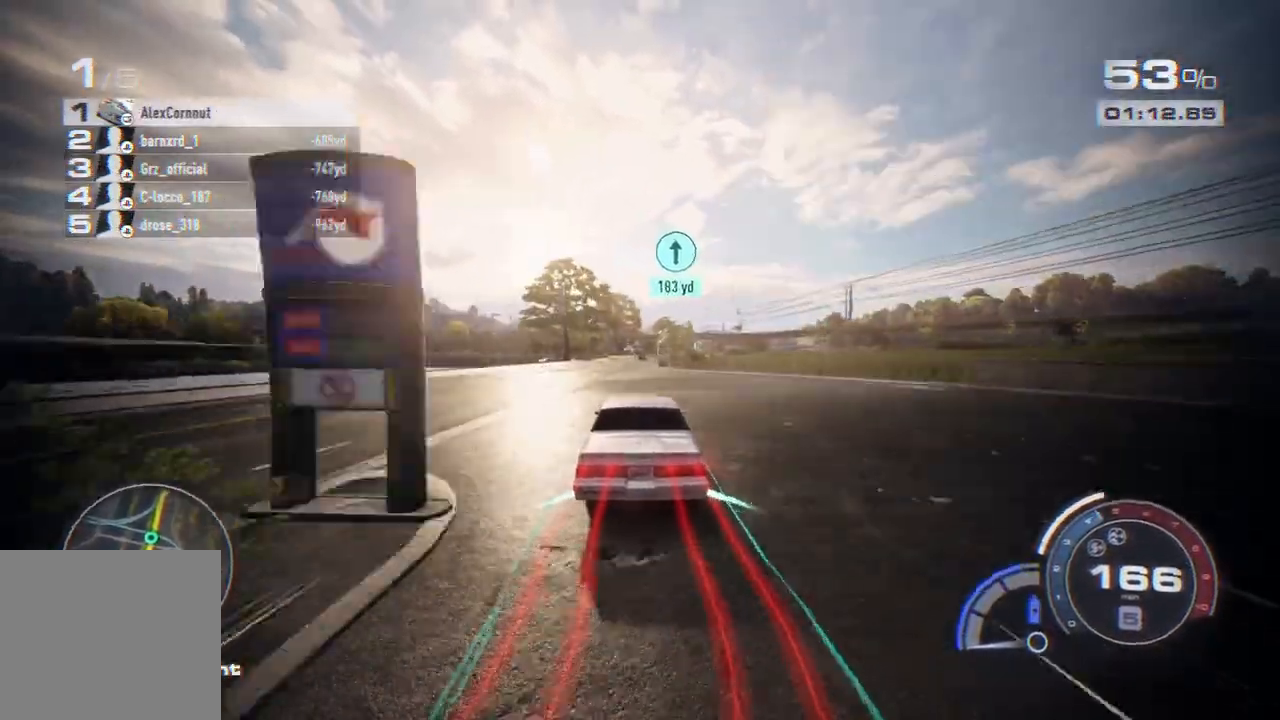
{"buttons": ["A", "R2"], "left_stick": "right", "events": [[67, "left_stick", "left"], [400, "left_stick", "right"]]}
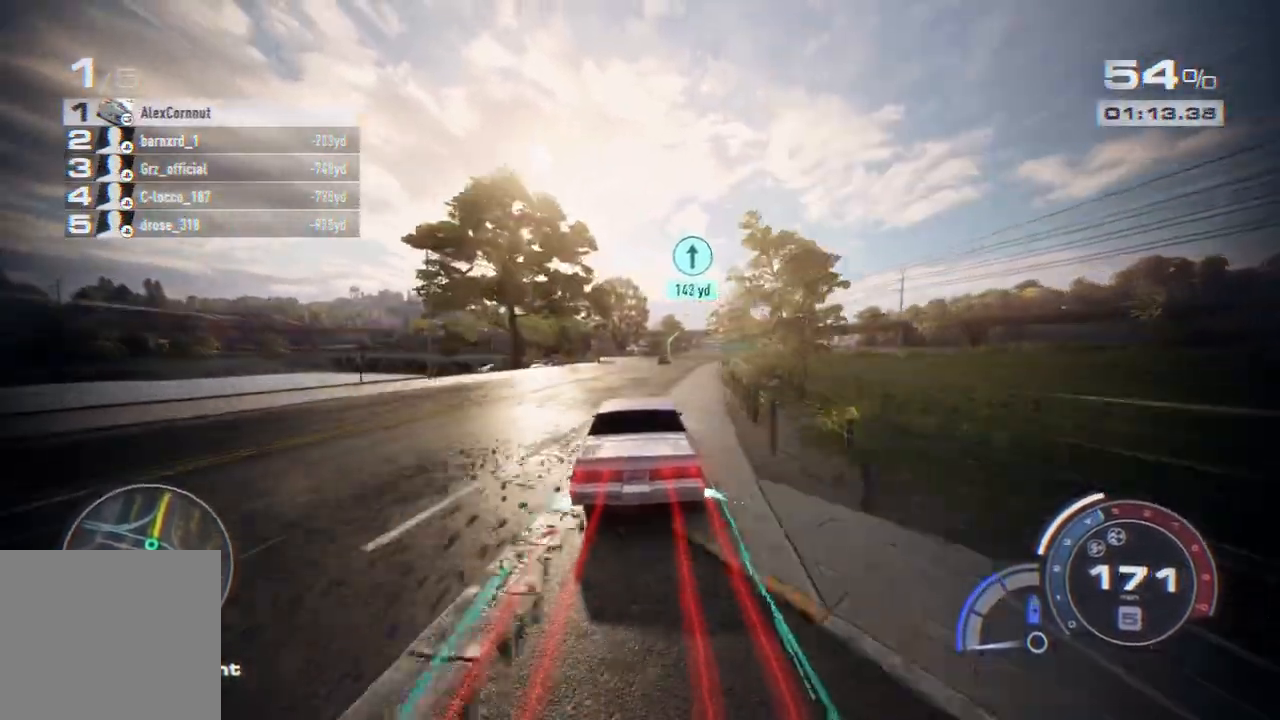
{"buttons": ["A", "R2"], "left_stick": "right", "events": [[250, "left_stick", "center"], [367, "left_stick", "right"]]}
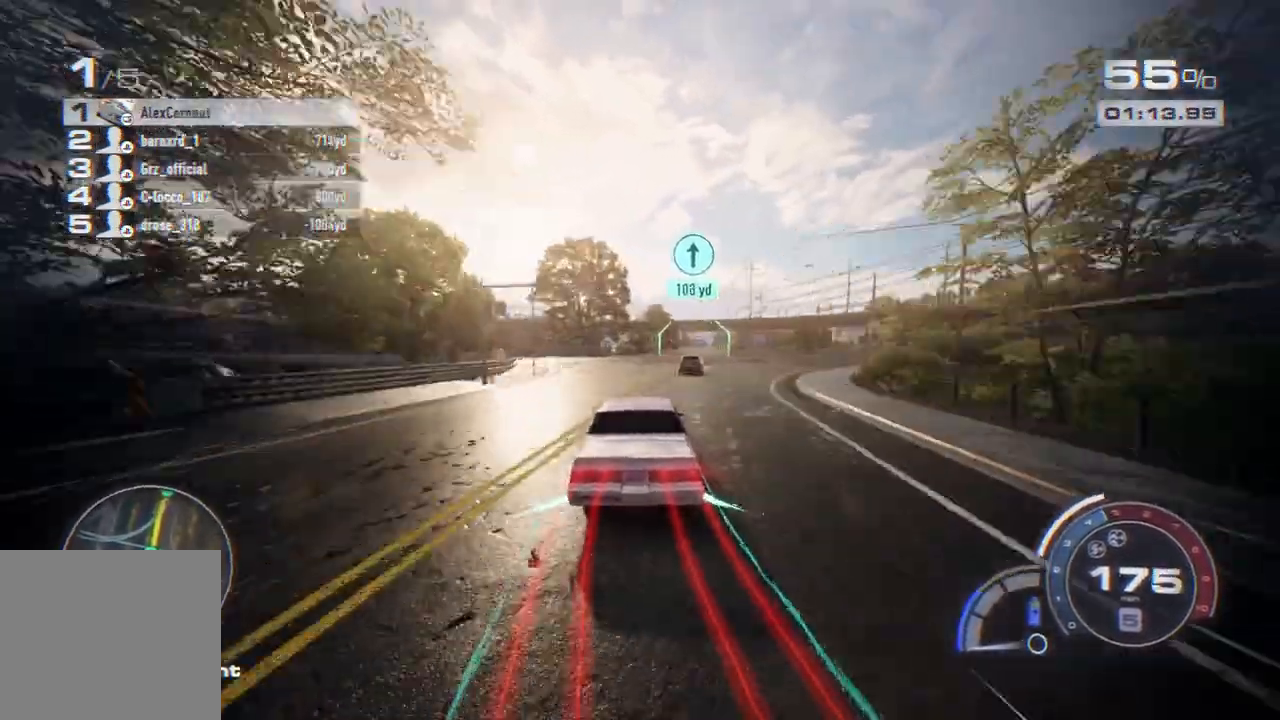
{"buttons": ["A", "R2"], "left_stick": "center", "events": [[350, "left_stick", "center"]]}
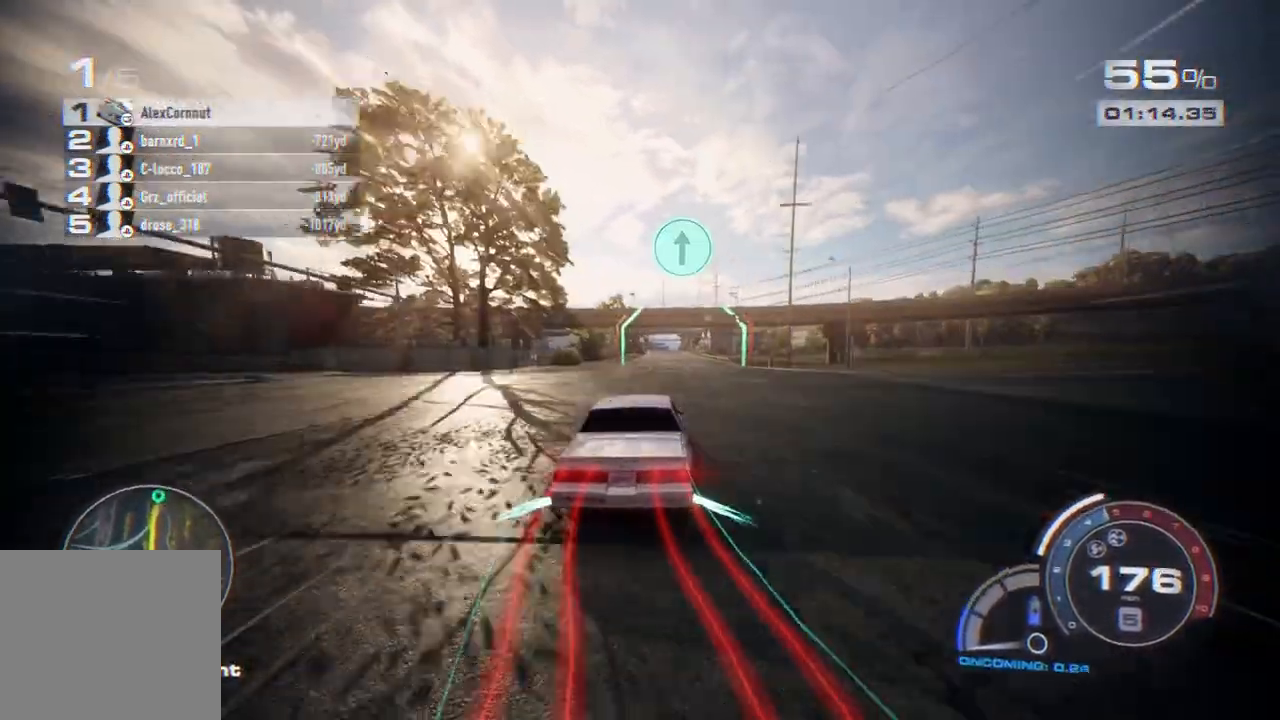
{"buttons": ["A", "R2"], "left_stick": "center", "events": [[133, "left_stick", "right"], [250, "left_stick", "center"]]}
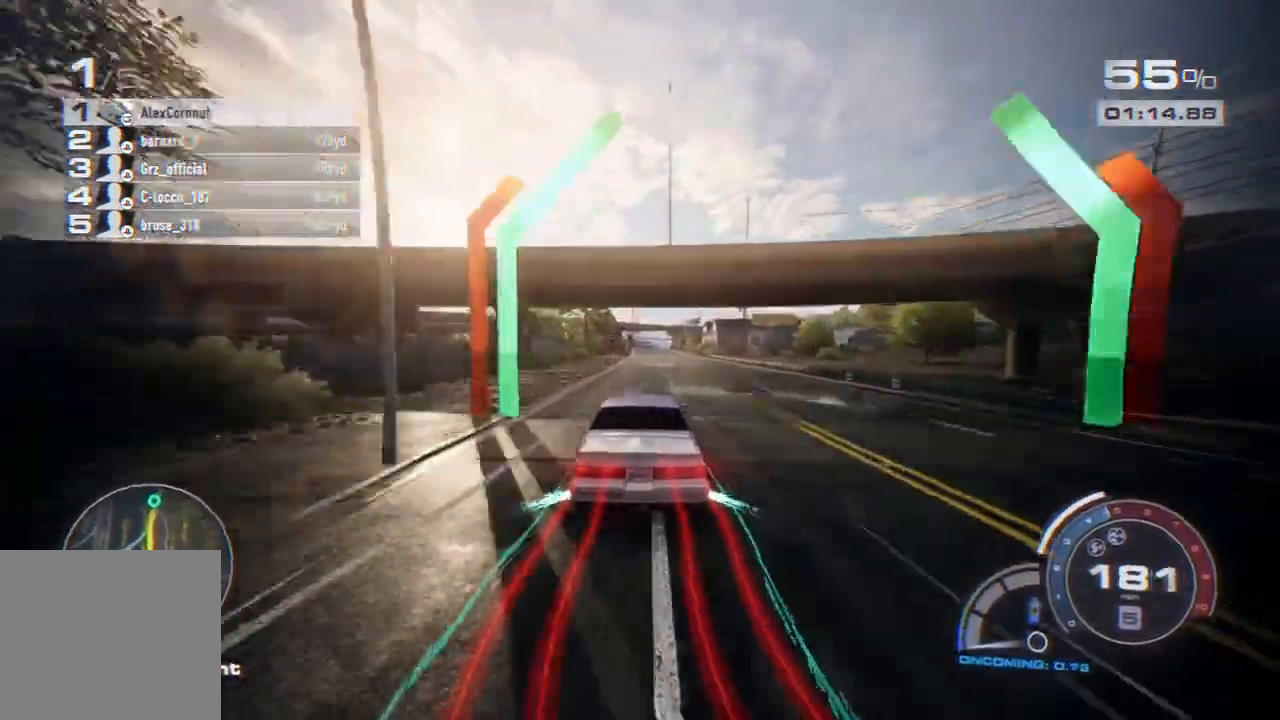
{"buttons": ["A", "R2"], "left_stick": "center", "events": [[350, "left_stick", "right"], [417, "left_stick", "center"]]}
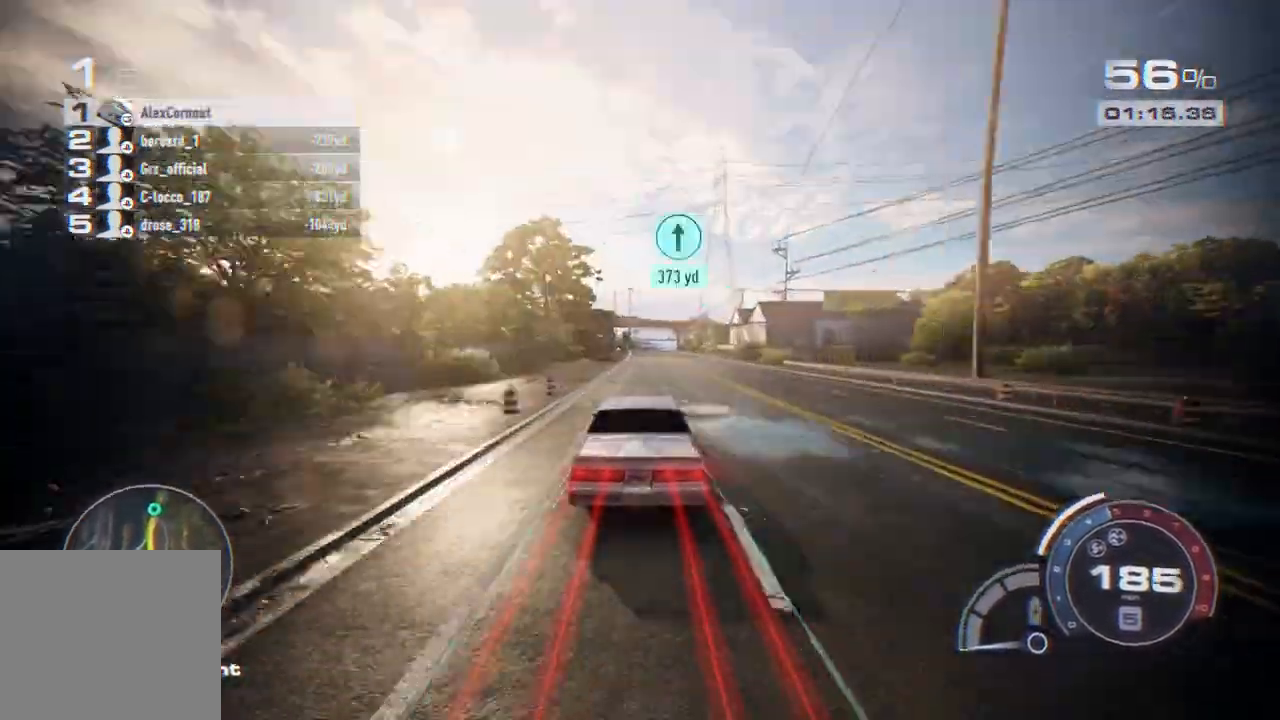
{"buttons": ["A", "R2"], "left_stick": "center", "events": [[83, "left_stick", "left"], [167, "left_stick", "center"]]}
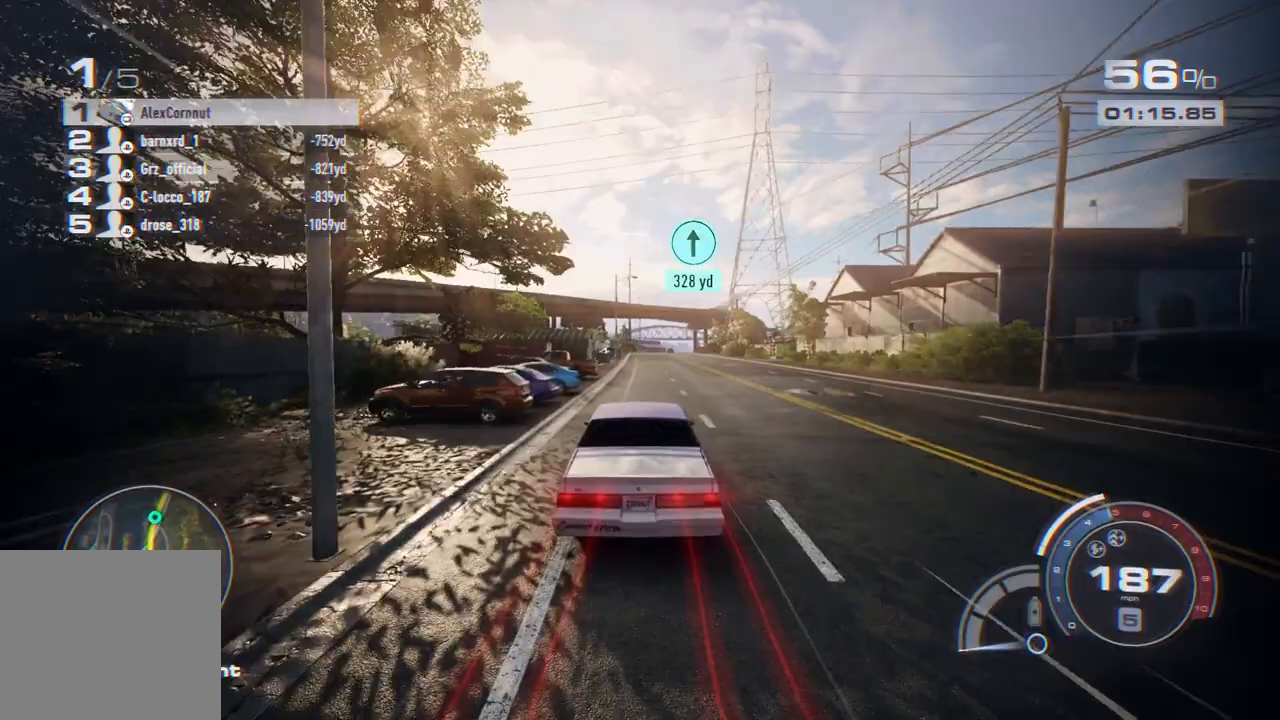
{"buttons": ["R2"], "left_stick": "center", "events": [[150, "A", "up"]]}
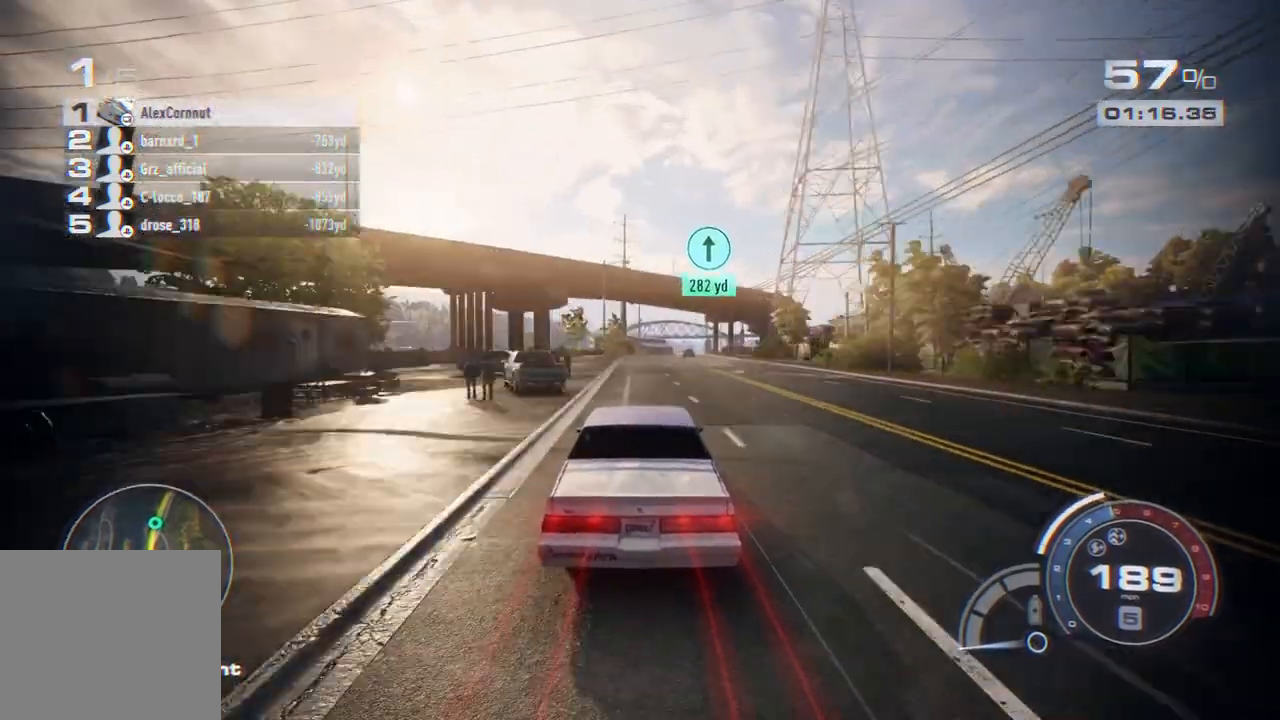
{"buttons": ["R2"], "left_stick": "right", "events": [[417, "left_stick", "right"]]}
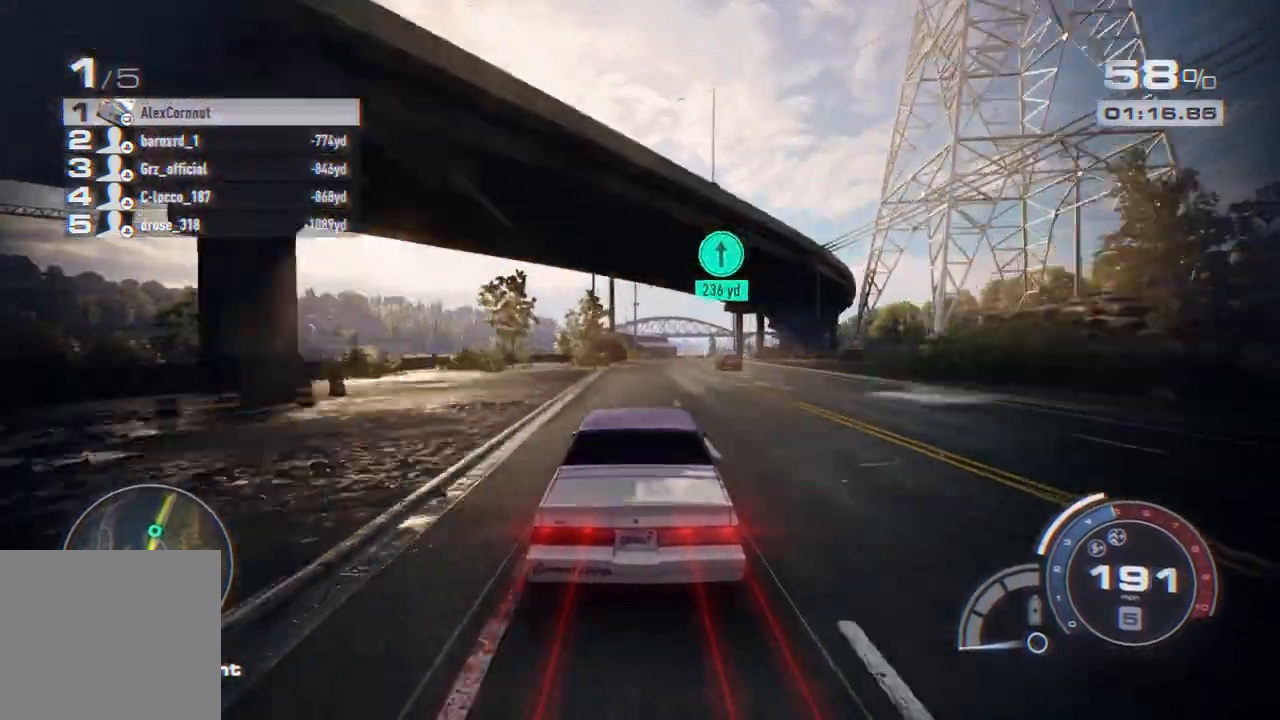
{"buttons": ["R2"], "left_stick": "right", "events": []}
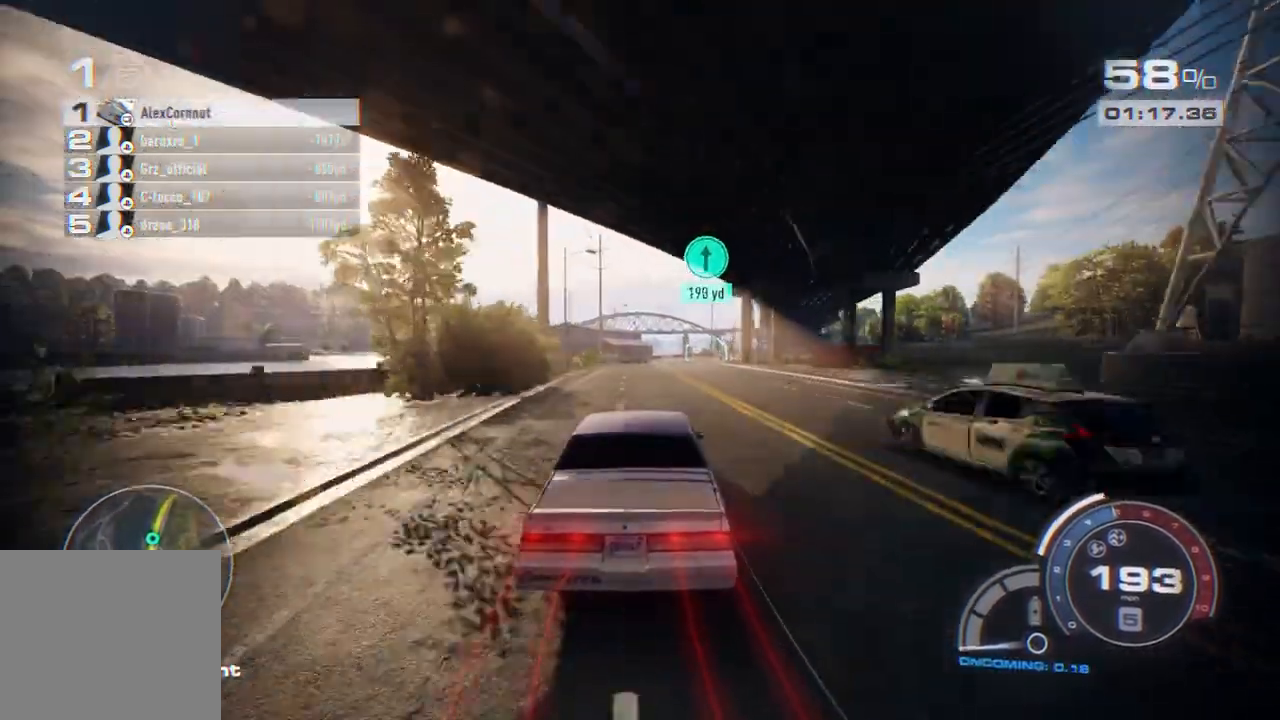
{"buttons": ["R2"], "left_stick": "right", "events": []}
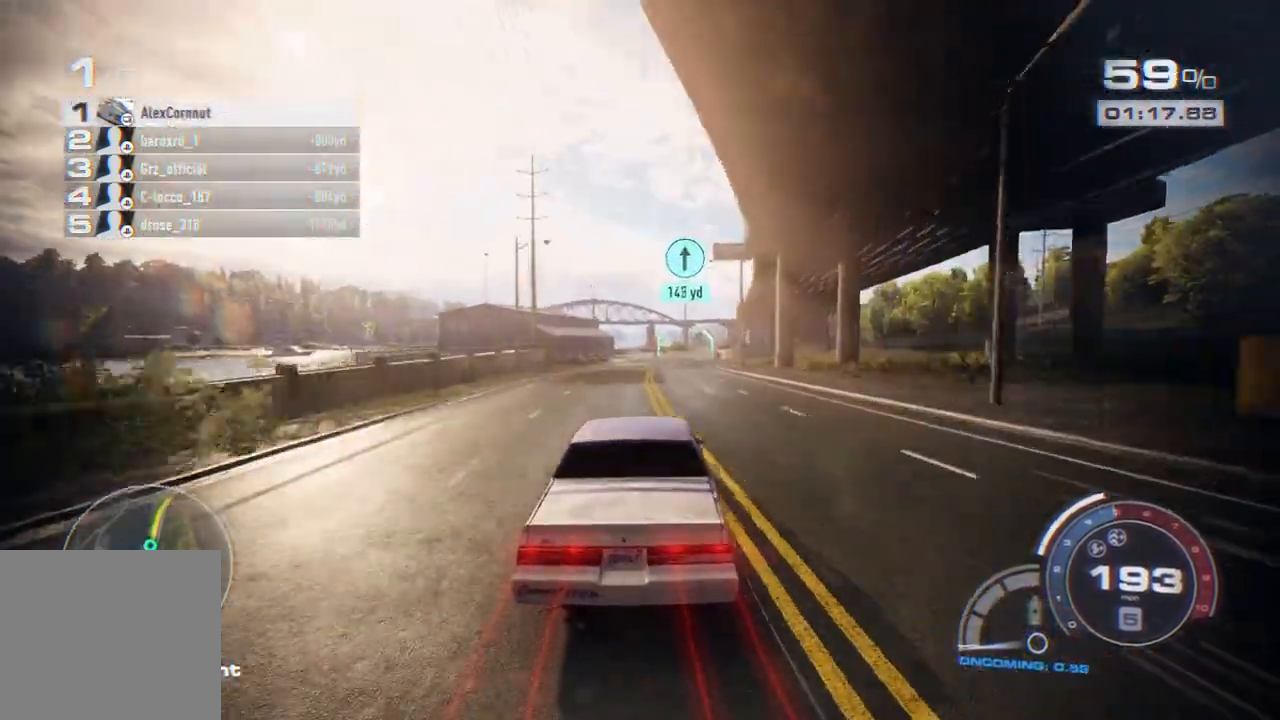
{"buttons": ["R2"], "left_stick": "right", "events": []}
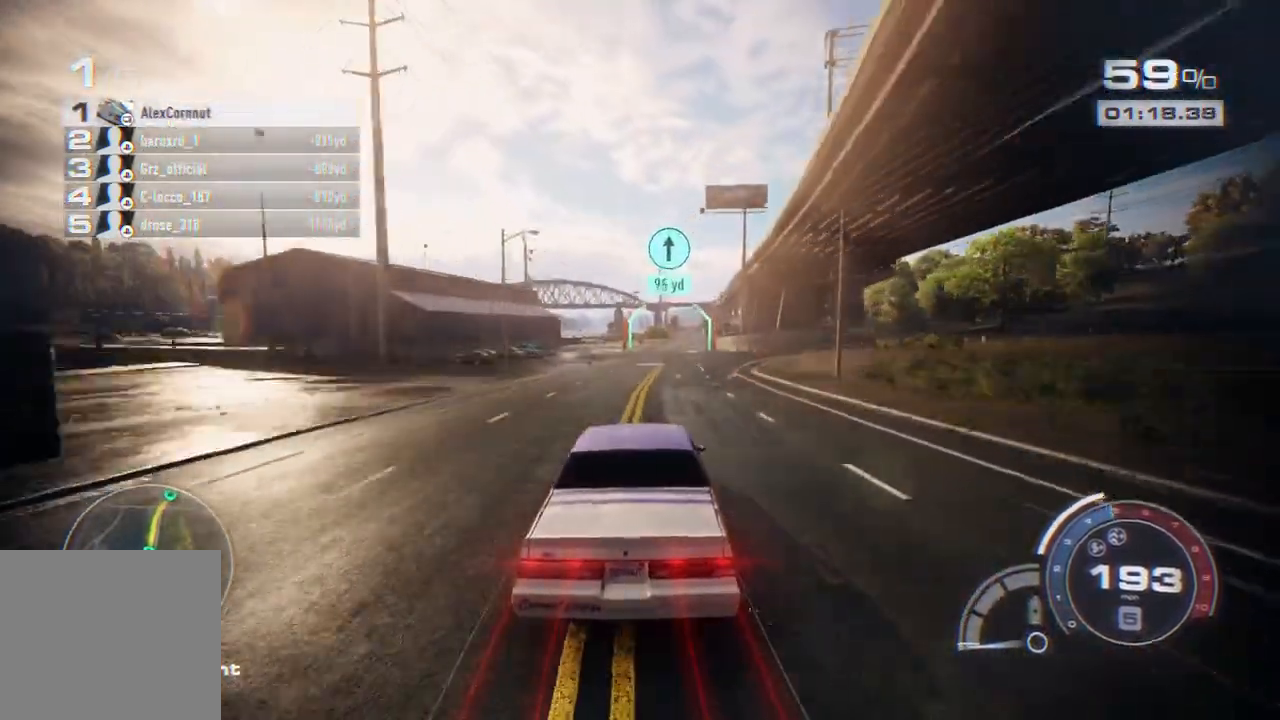
{"buttons": ["R2"], "left_stick": "center", "events": [[433, "left_stick", "center"]]}
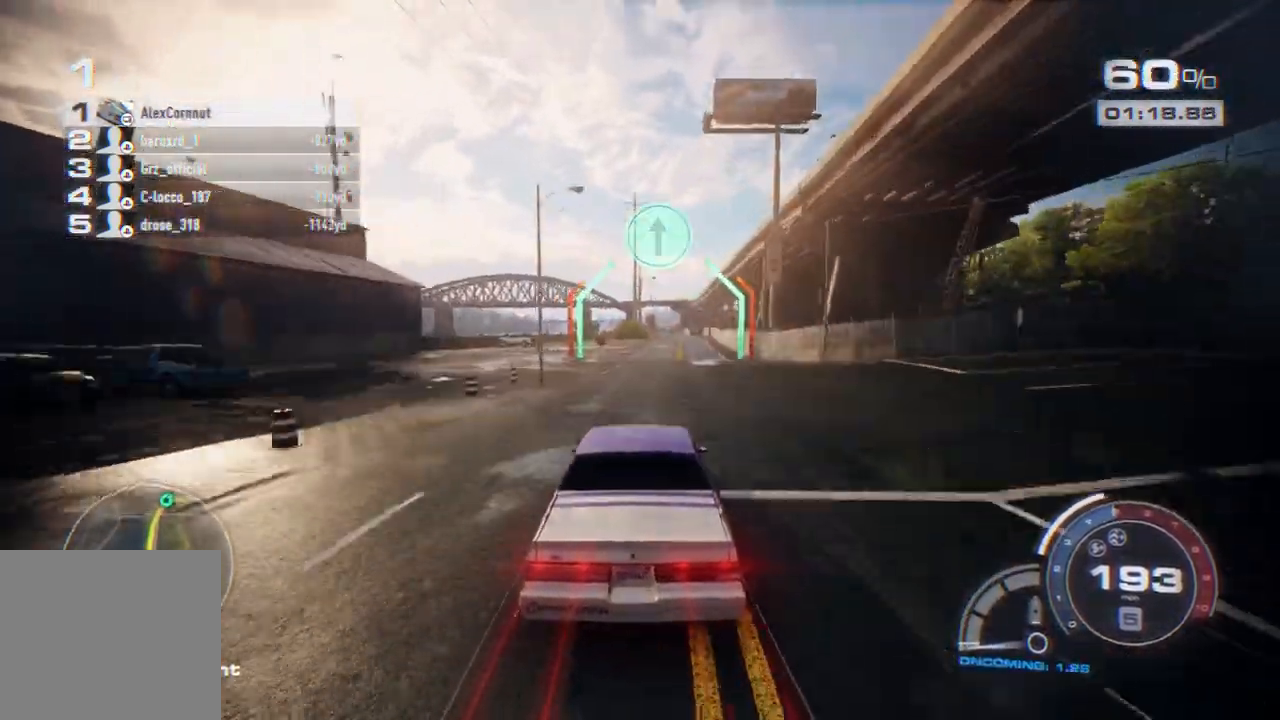
{"buttons": ["R2"], "left_stick": "right", "events": [[217, "left_stick", "right"], [367, "left_stick", "center"], [467, "left_stick", "right"]]}
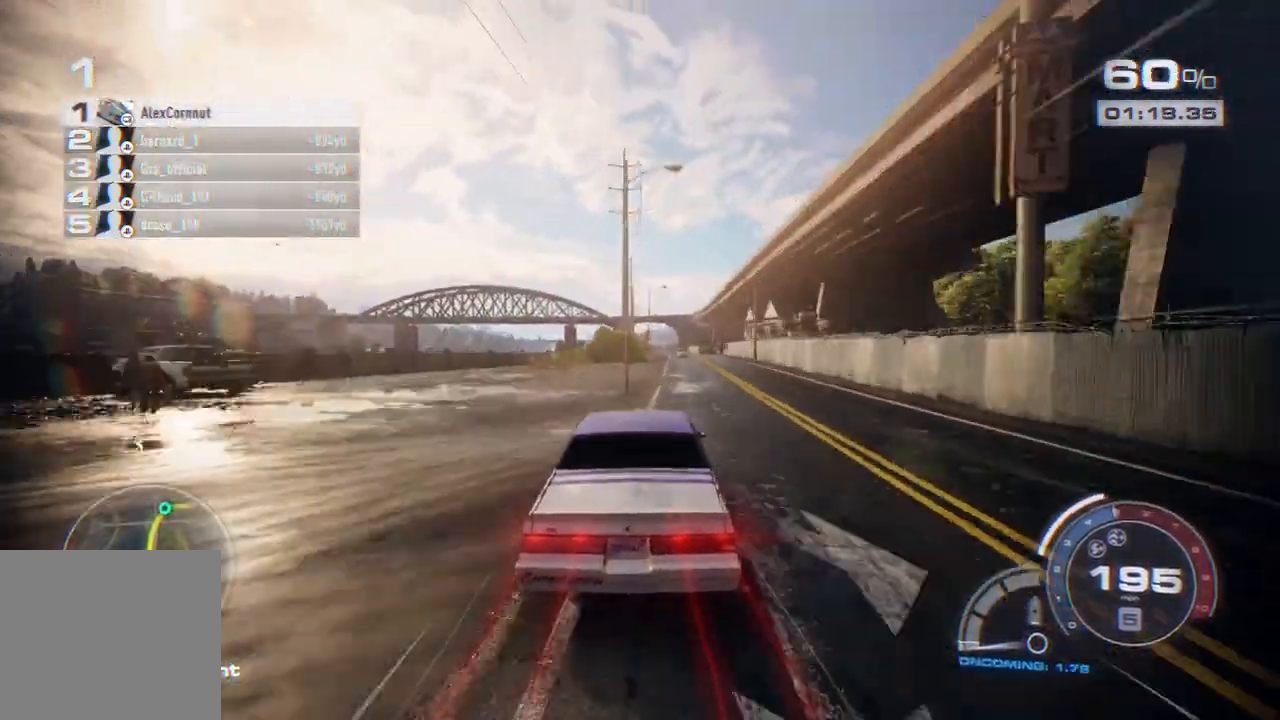
{"buttons": ["R2"], "left_stick": "right", "events": [[183, "left_stick", "center"], [383, "left_stick", "right"]]}
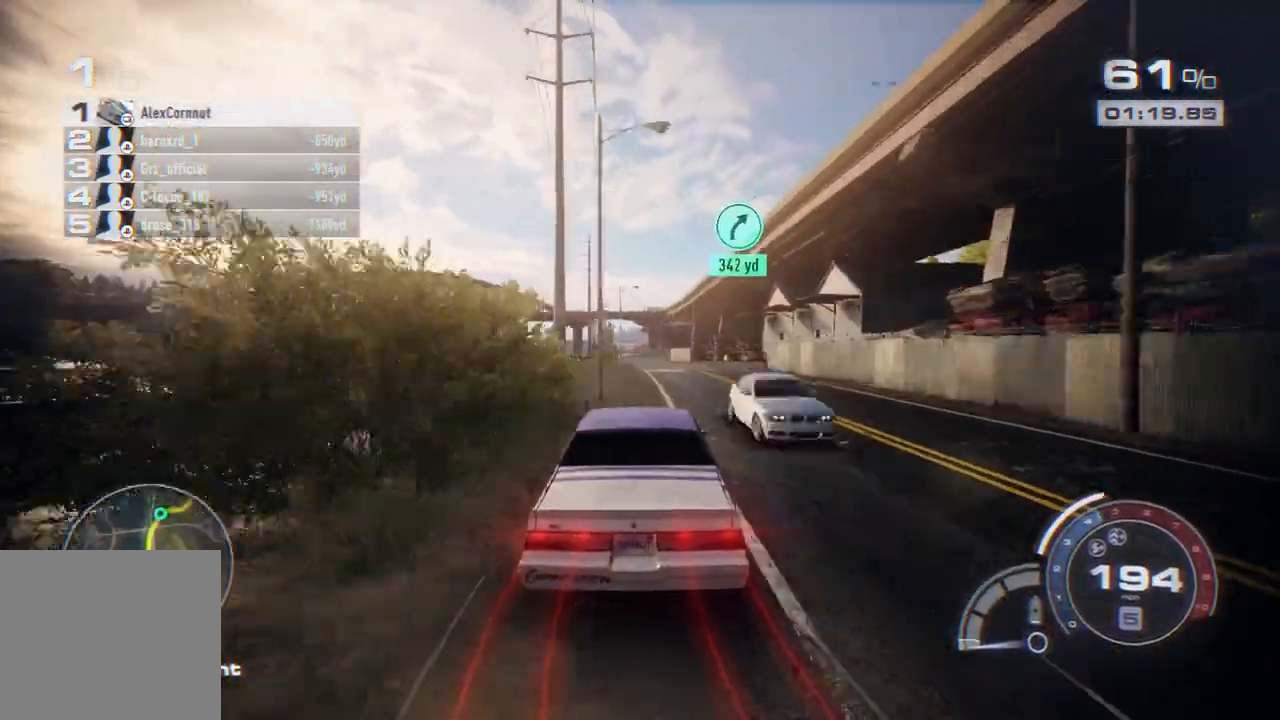
{"buttons": ["R2"], "left_stick": "left", "events": [[17, "left_stick", "center"], [167, "left_stick", "left"], [417, "left_stick", "center"], [500, "left_stick", "left"]]}
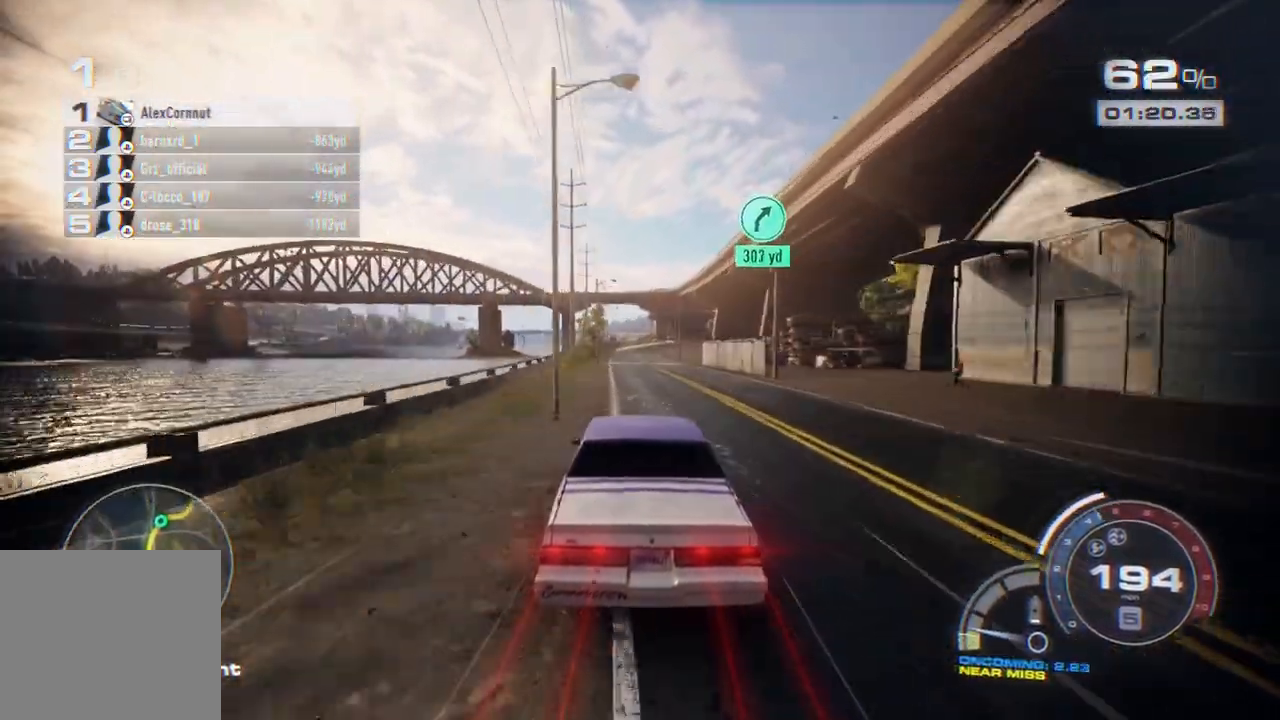
{"buttons": ["R2"], "left_stick": "center", "events": [[183, "left_stick", "center"]]}
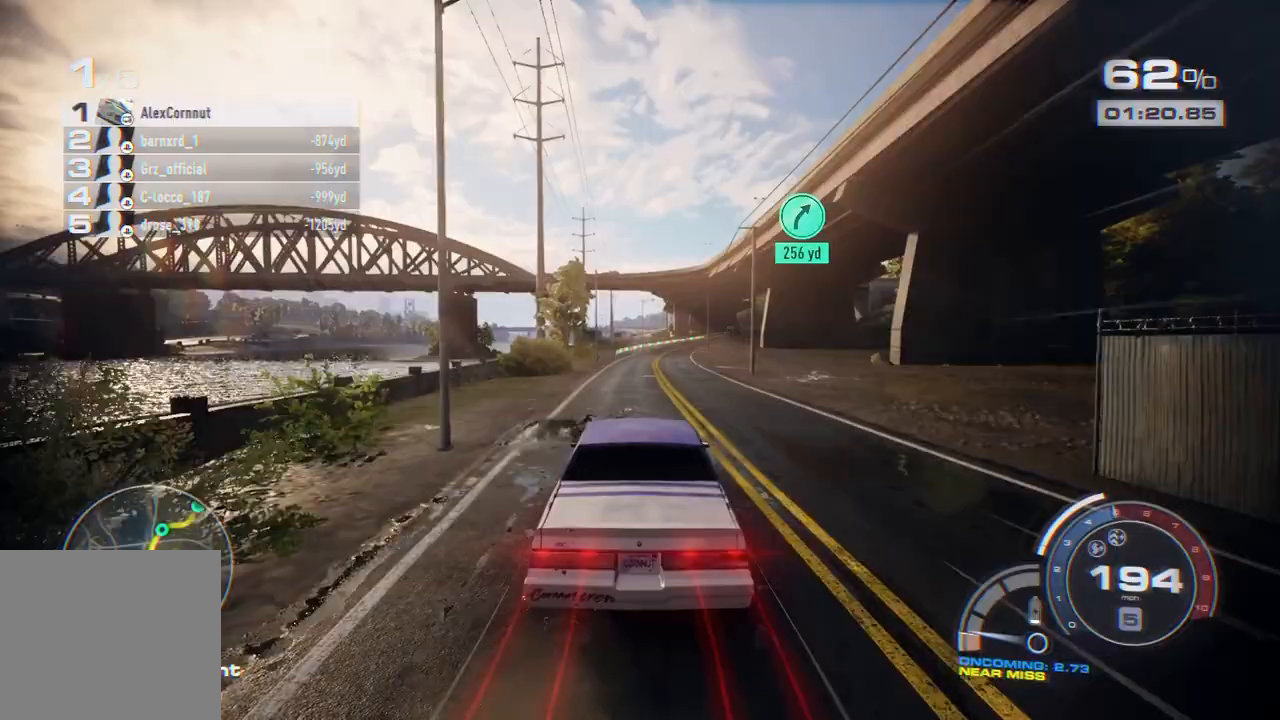
{"buttons": ["R2"], "left_stick": "right", "events": [[83, "left_stick", "right"], [233, "L2", "down"], [350, "L2", "up"], [400, "left_stick", "center"], [467, "left_stick", "right"]]}
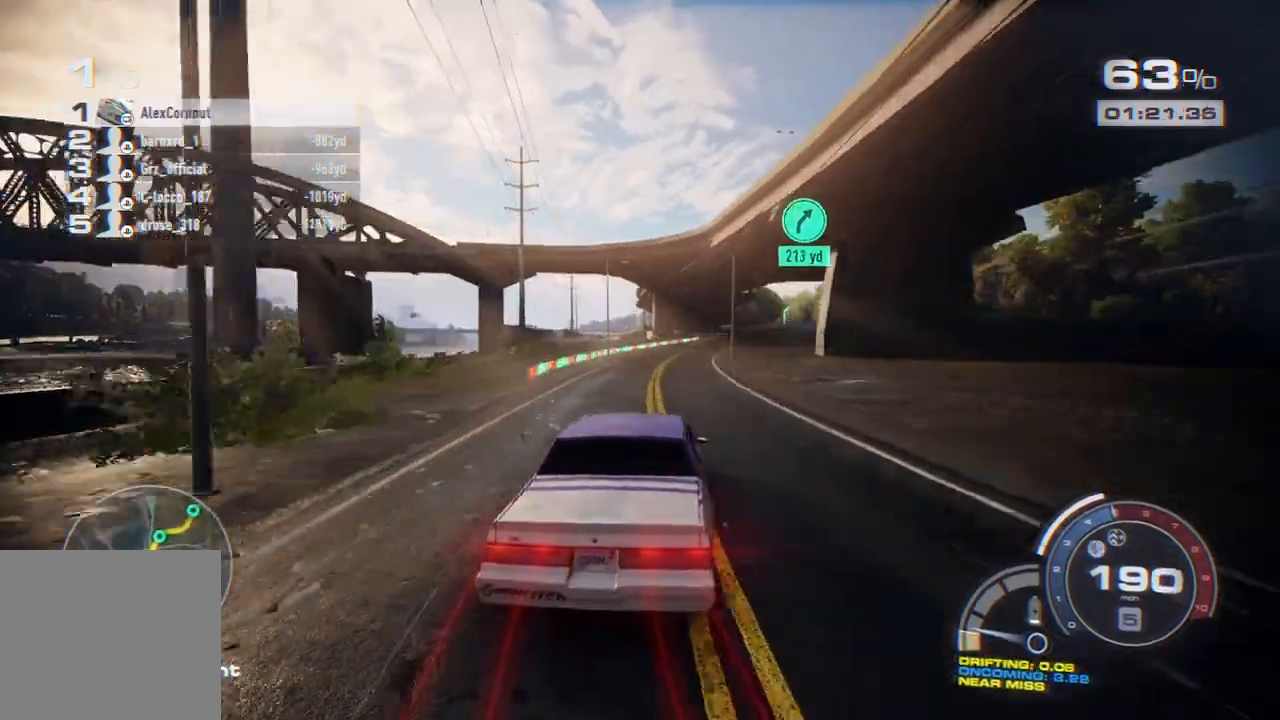
{"buttons": ["R2"], "left_stick": "right", "events": [[117, "left_stick", "center"], [183, "left_stick", "right"]]}
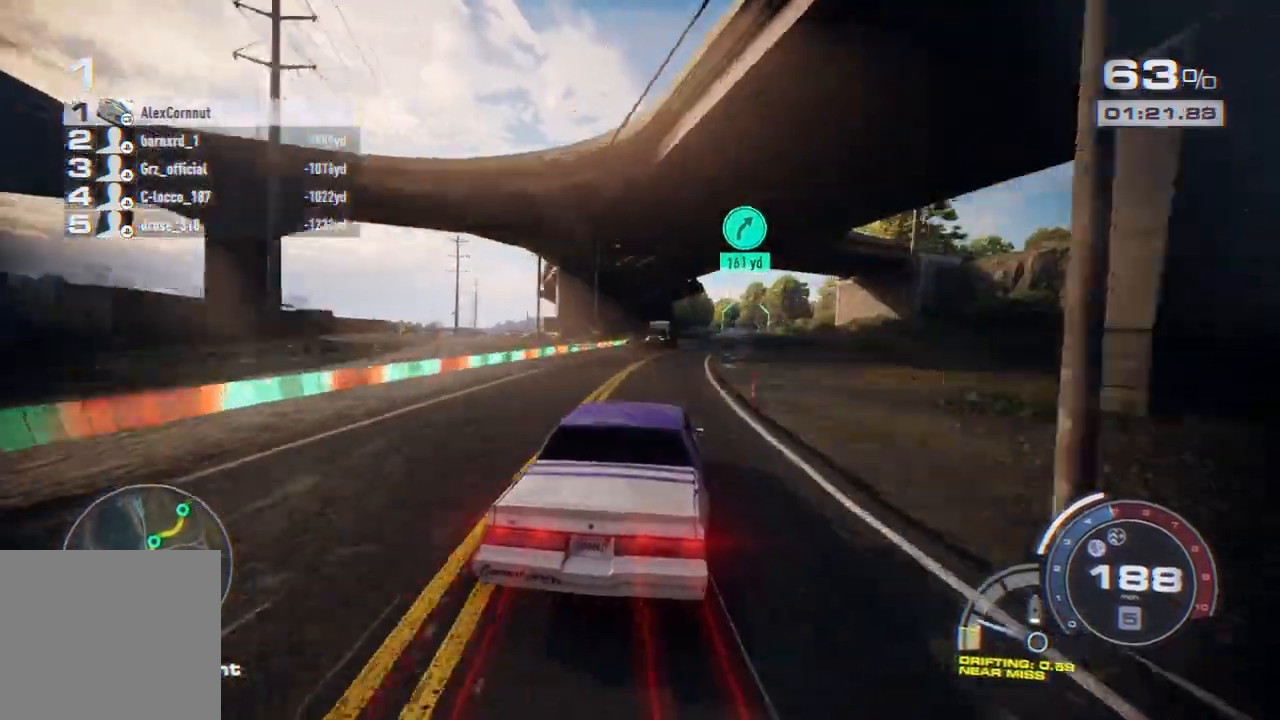
{"buttons": ["R2"], "left_stick": "right", "events": [[100, "left_stick", "center"], [250, "left_stick", "right"]]}
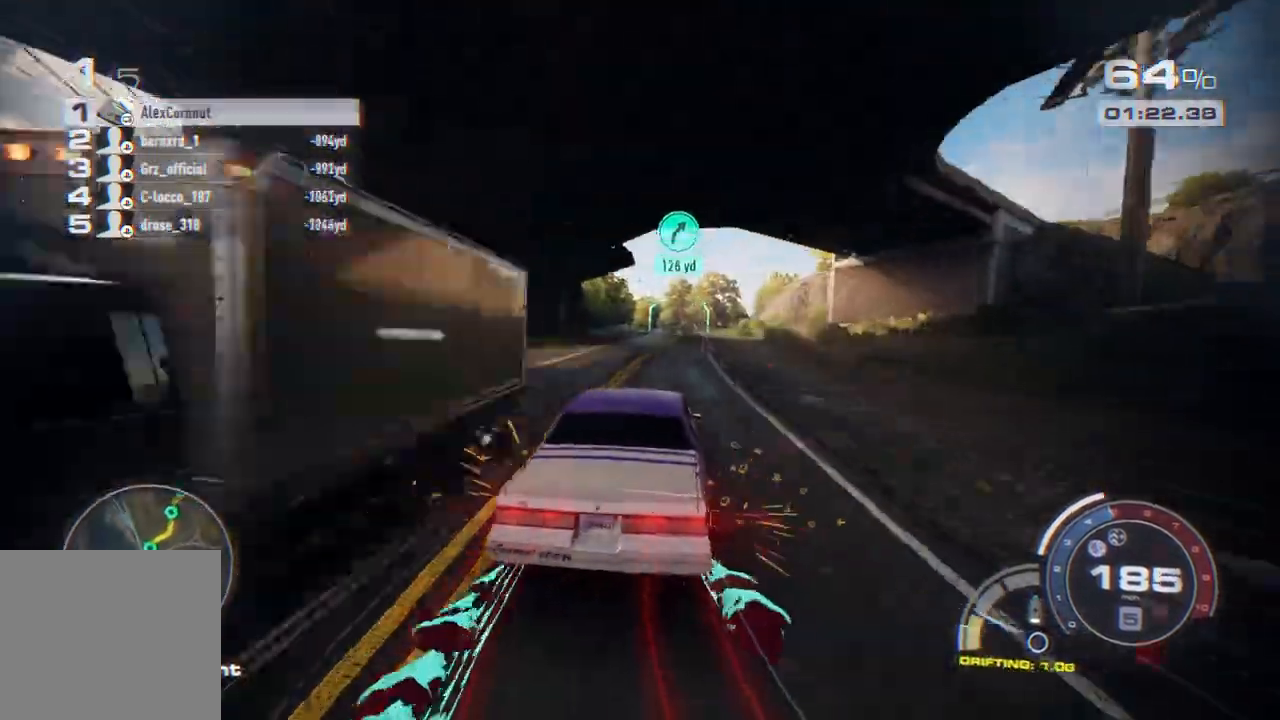
{"buttons": ["R2"], "left_stick": "right", "events": []}
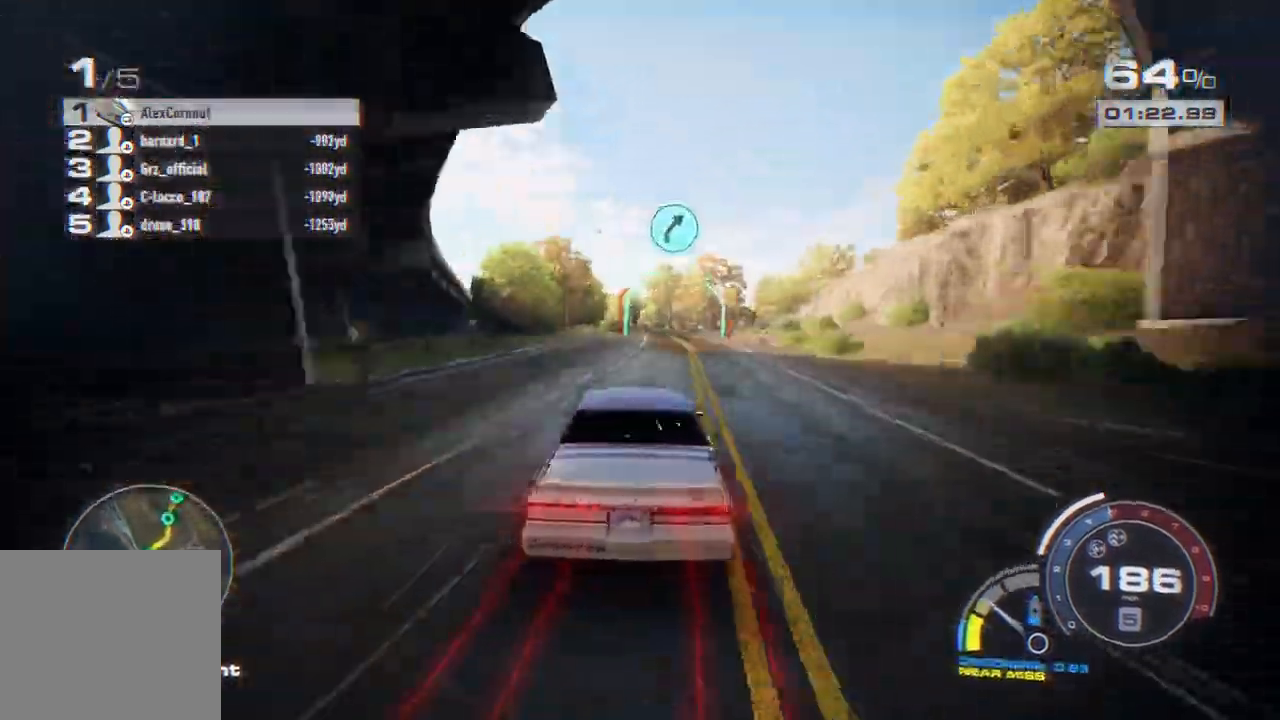
{"buttons": ["R2"], "left_stick": "right", "events": [[33, "left_stick", "center"], [200, "left_stick", "right"]]}
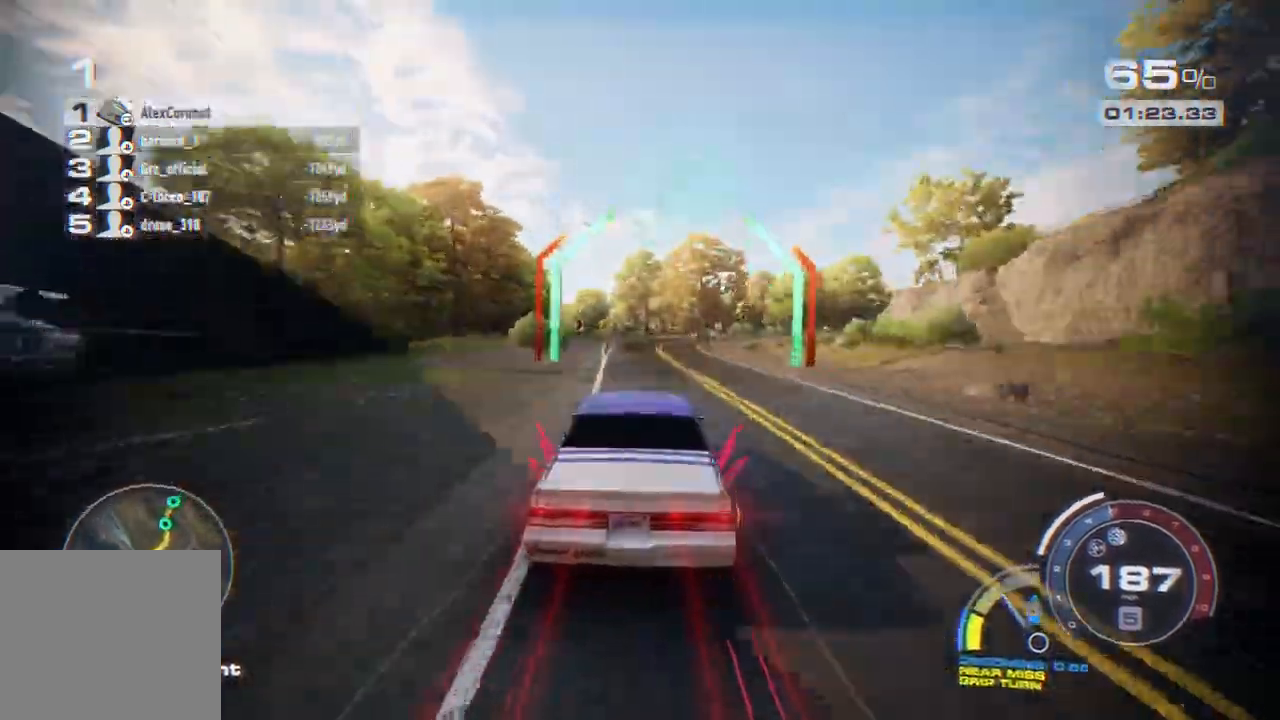
{"buttons": [], "left_stick": "right", "events": [[17, "L2", "down"], [150, "L2", "up"], [500, "R2", "up"]]}